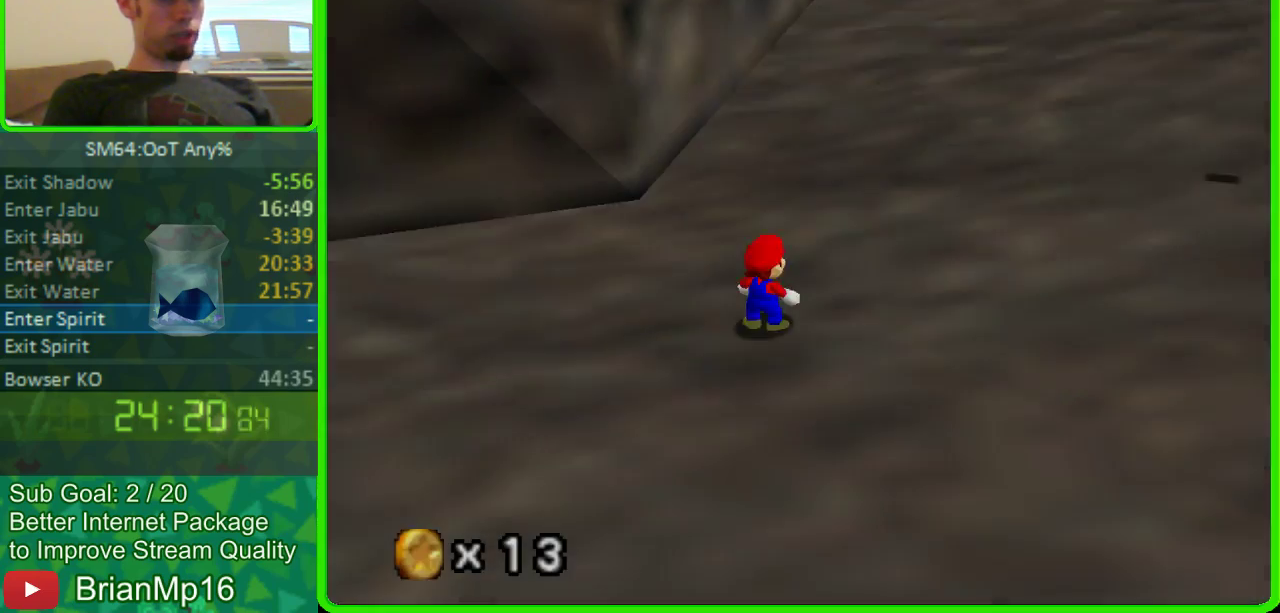
Gameplay with a controller (Nintendo layout); each line is a JSON object with the inputs held at the frame after it. "button_events" lists button changes between this image and that frame as [ms after this image, input, new state], when the widget could be followed in between (sticks are given only as held states). Not read: B L3 R3.
{"buttons": ["A"], "left_stick": "up-right", "button_events": [[433, "A", "down"]]}
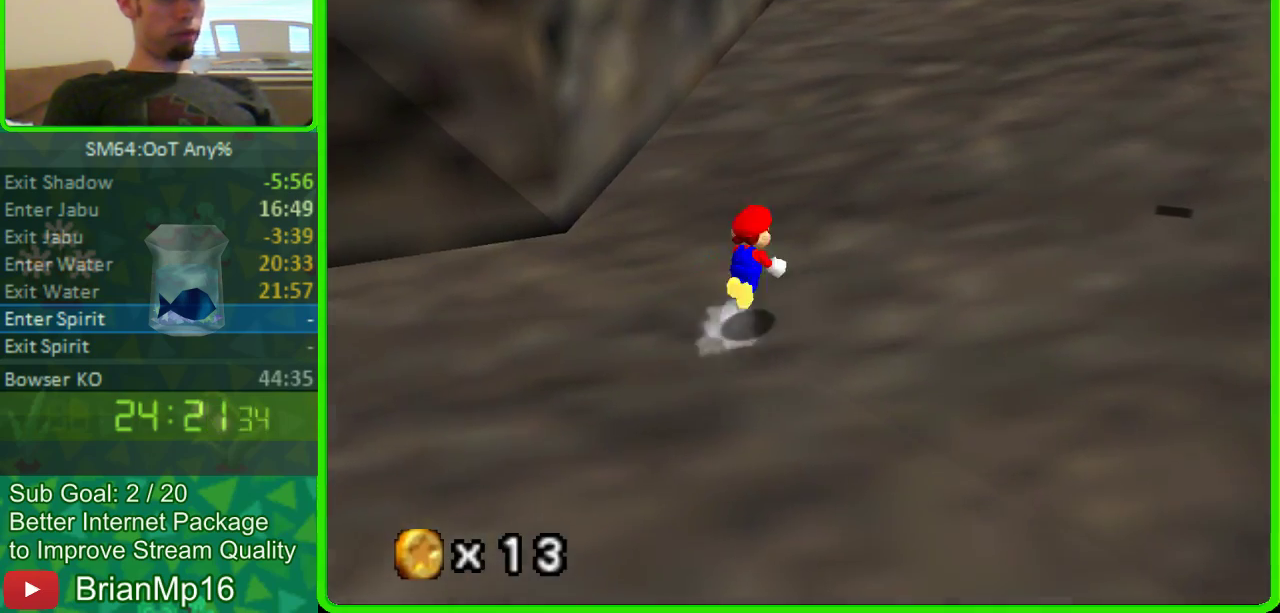
{"buttons": [], "left_stick": "up", "button_events": [[167, "A", "up"], [267, "C_LEFT", "down"], [433, "C_LEFT", "up"]]}
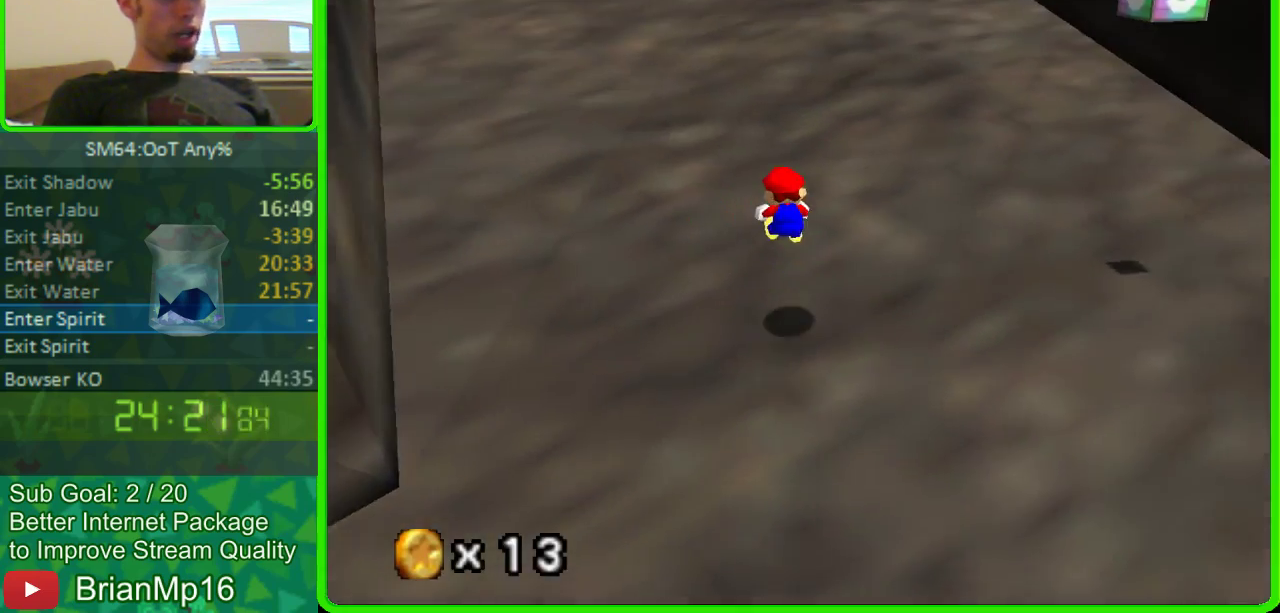
{"buttons": [], "left_stick": "up-left", "button_events": []}
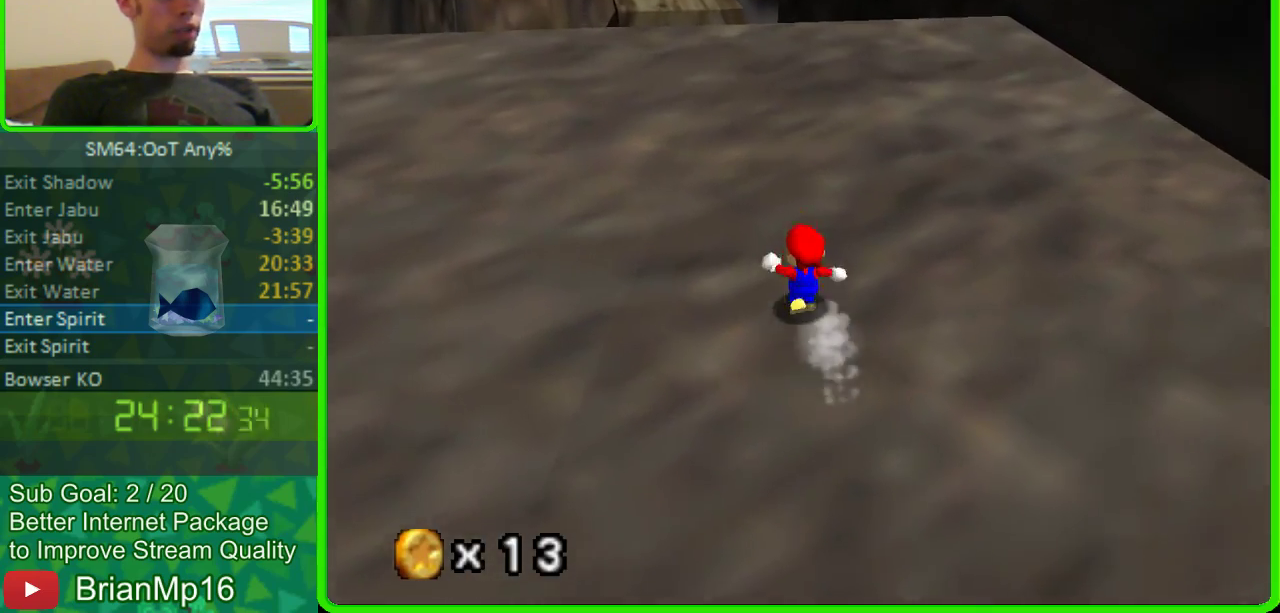
{"buttons": [], "left_stick": "up", "button_events": [[133, "A", "down"], [200, "A", "up"]]}
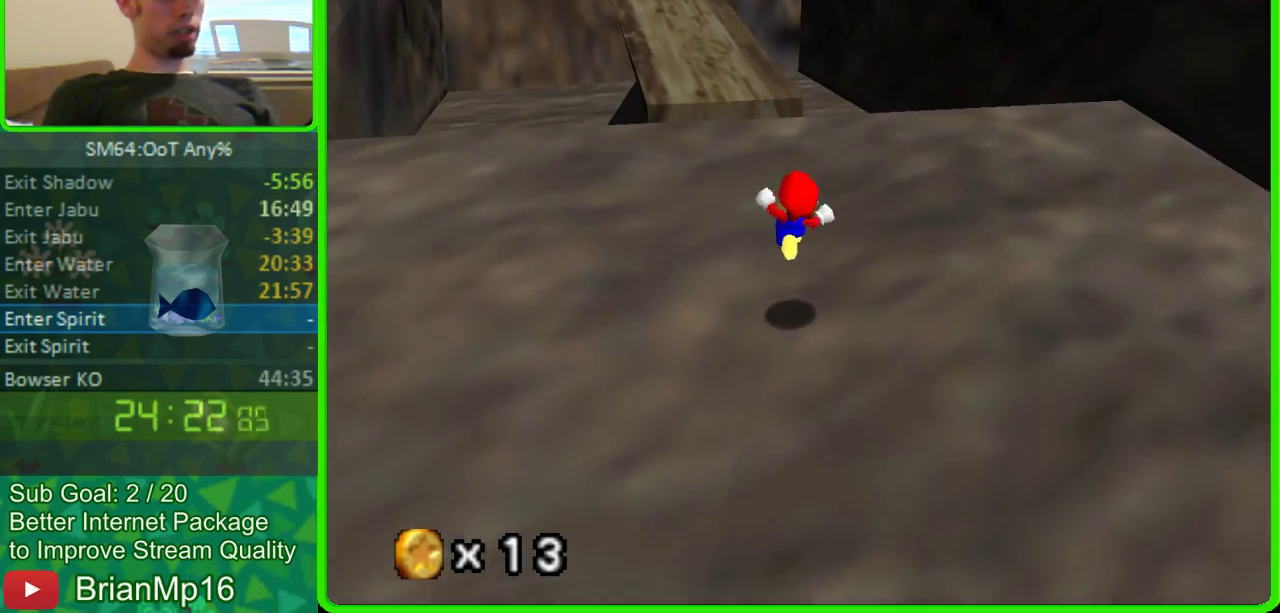
{"buttons": [], "left_stick": "up", "button_events": [[367, "A", "down"], [467, "A", "up"]]}
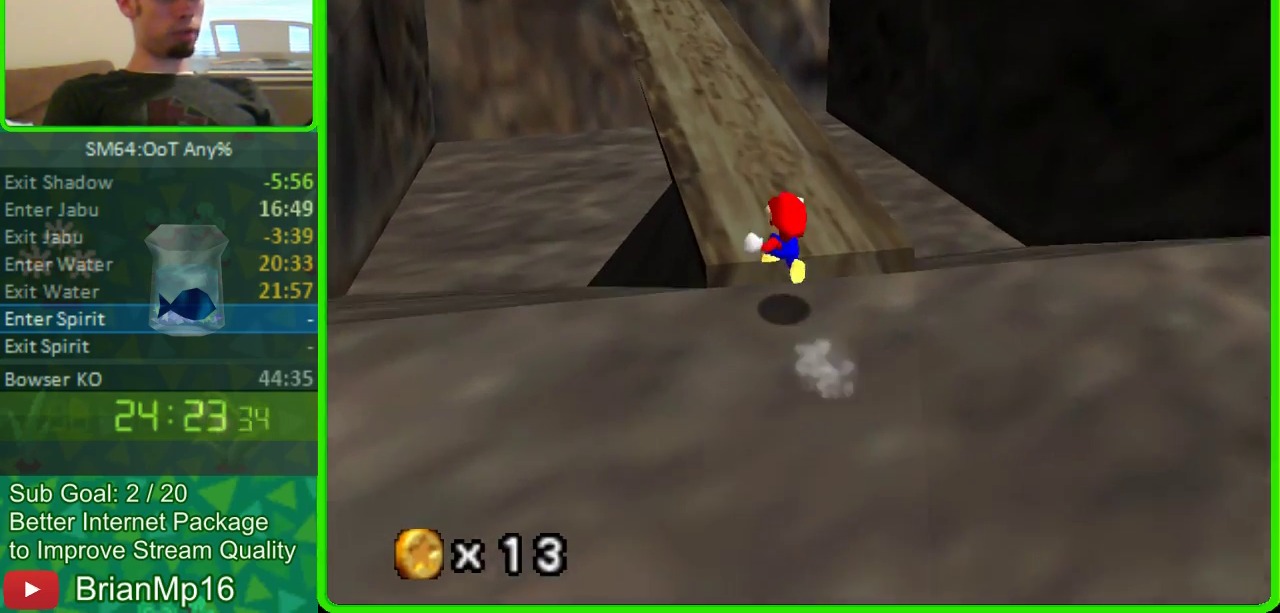
{"buttons": ["A"], "left_stick": "up", "button_events": [[233, "A", "down"], [367, "A", "up"], [433, "A", "down"]]}
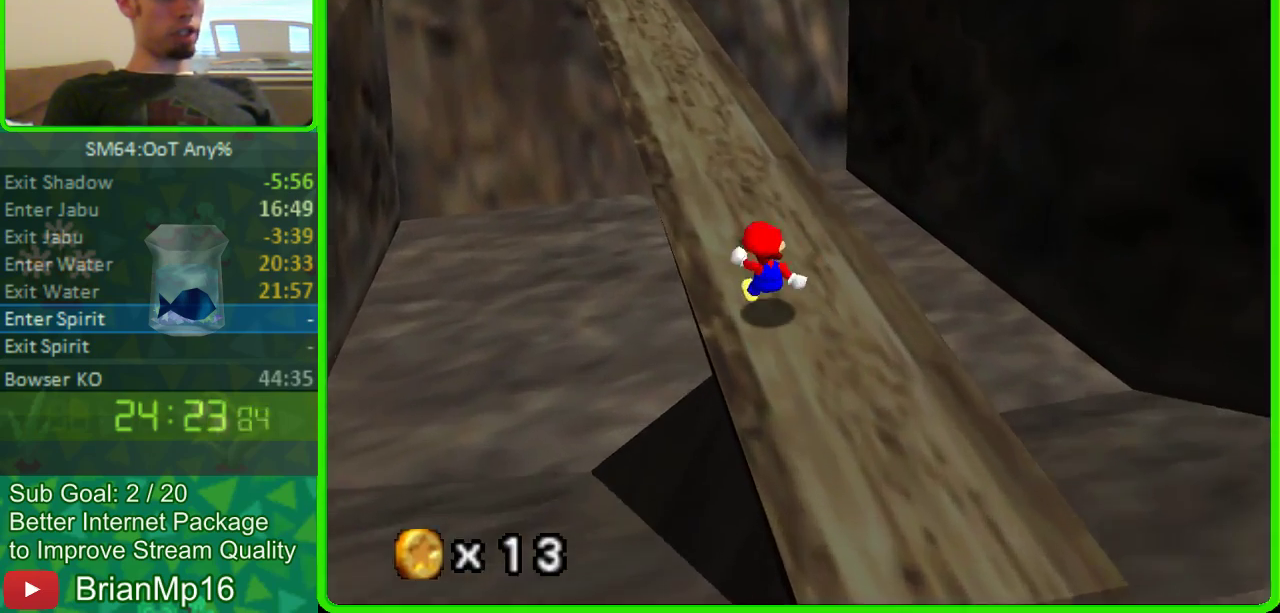
{"buttons": [], "left_stick": "up-right", "button_events": [[33, "A", "up"]]}
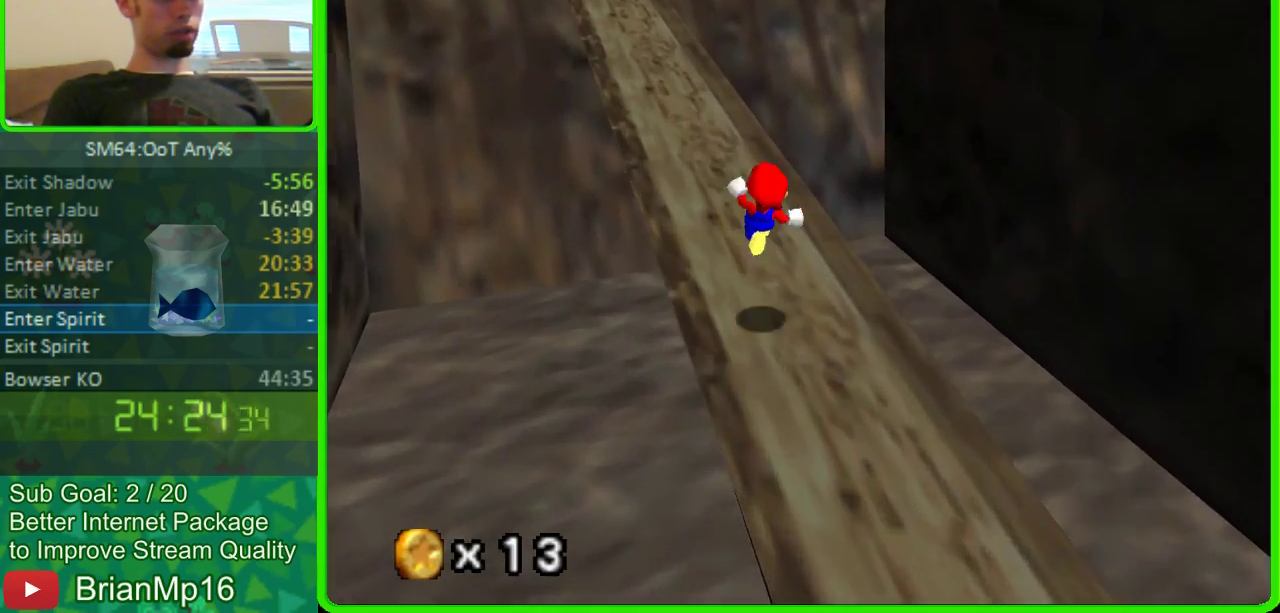
{"buttons": [], "left_stick": "up-right", "button_events": [[33, "A", "down"], [133, "A", "up"], [200, "A", "down"], [300, "A", "up"], [367, "A", "down"], [433, "A", "up"]]}
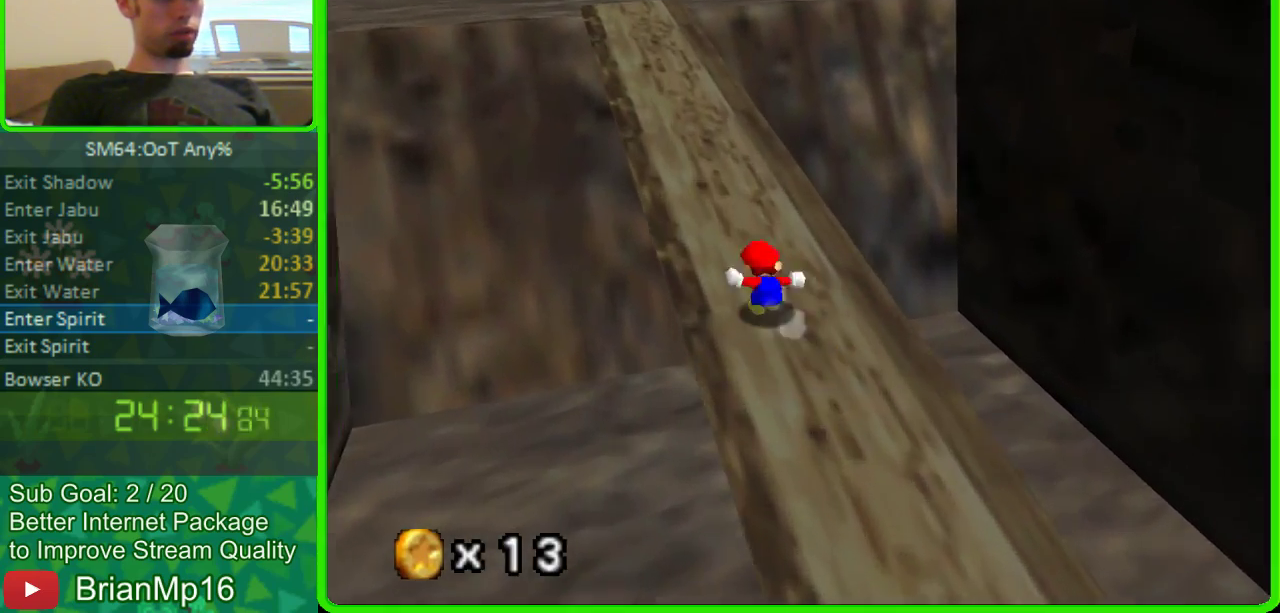
{"buttons": [], "left_stick": "up", "button_events": [[33, "A", "down"], [100, "A", "up"]]}
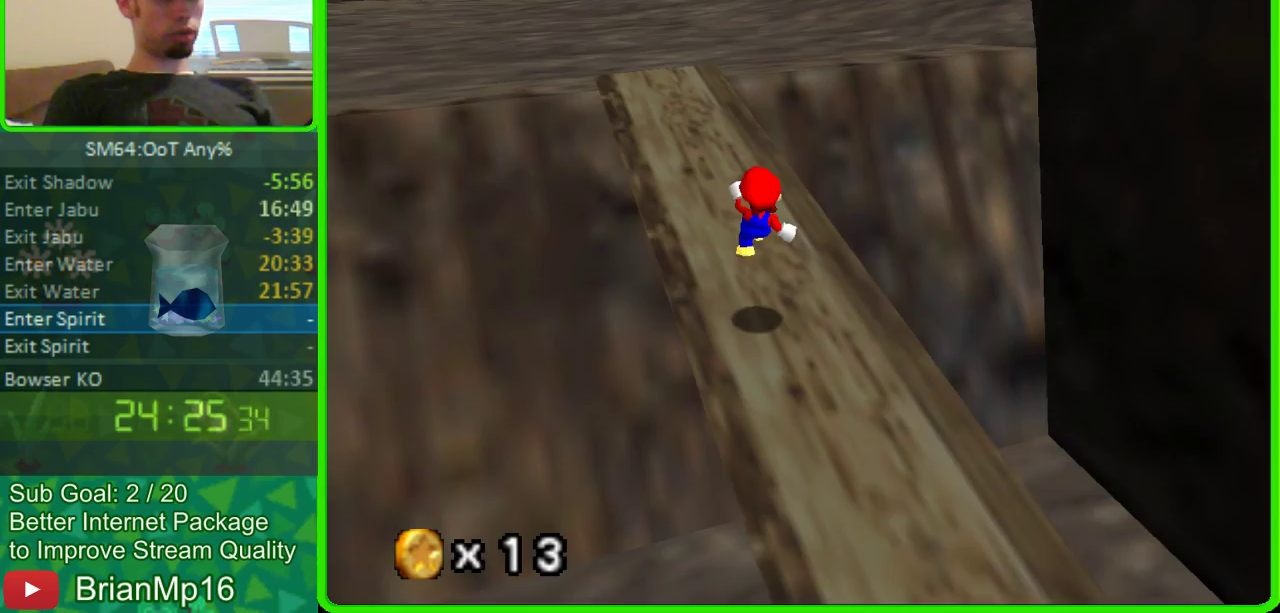
{"buttons": ["A"], "left_stick": "up", "button_events": [[233, "A", "down"], [300, "A", "up"], [400, "A", "down"]]}
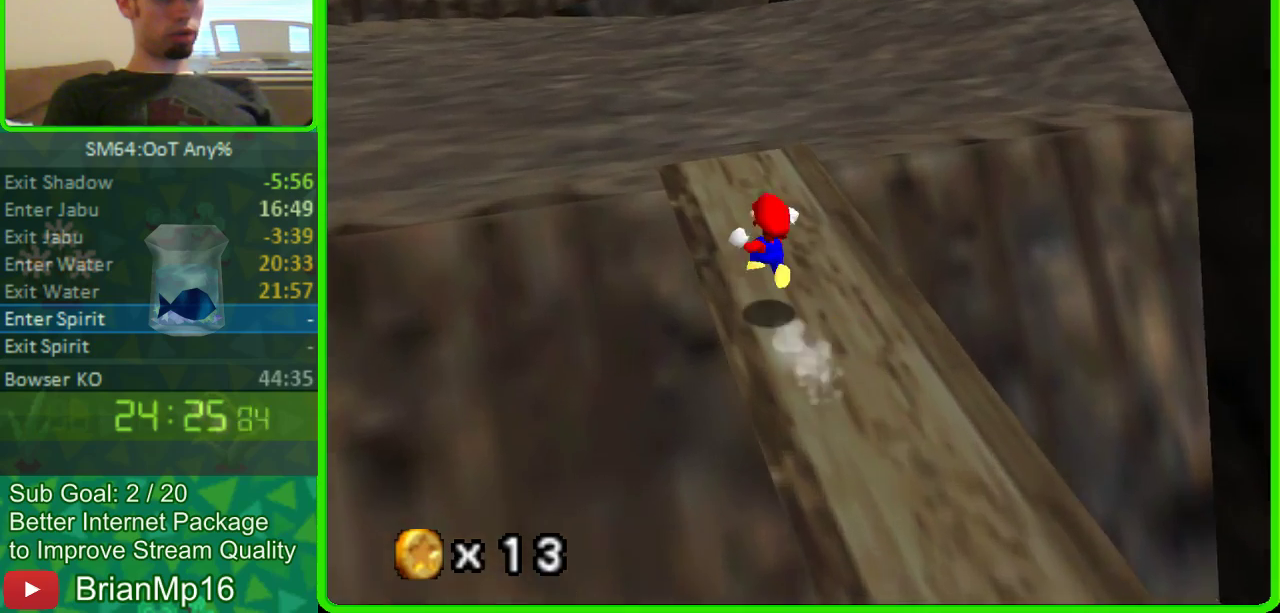
{"buttons": [], "left_stick": "up", "button_events": [[33, "A", "up"], [200, "C_RIGHT", "down"], [367, "C_RIGHT", "up"]]}
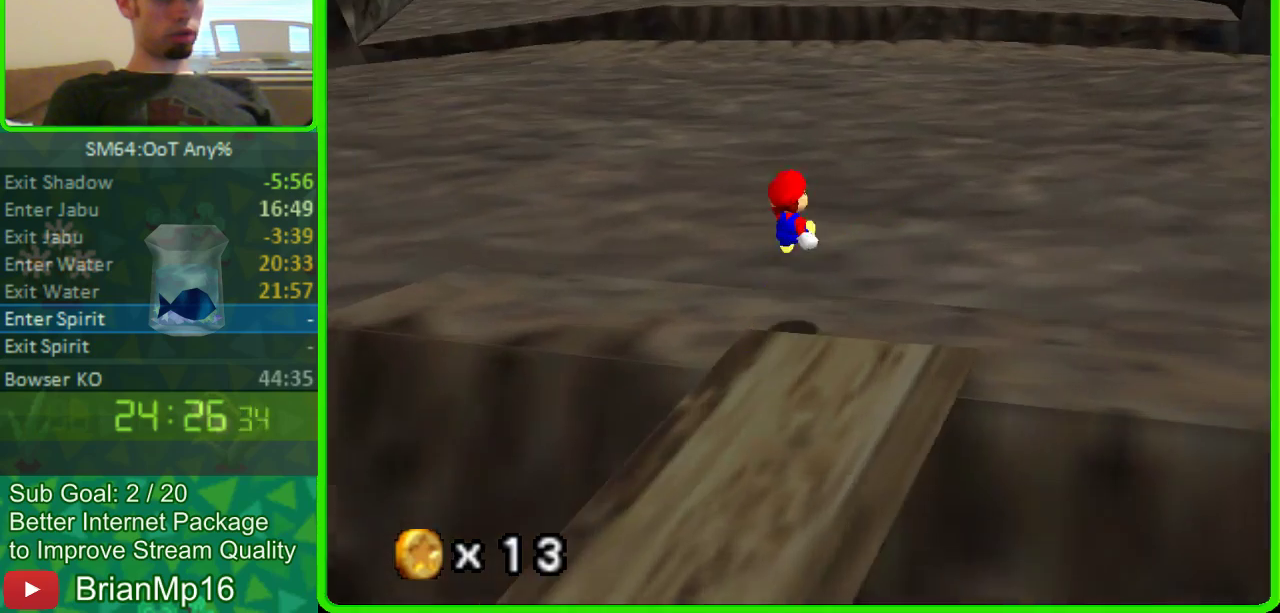
{"buttons": [], "left_stick": "up", "button_events": []}
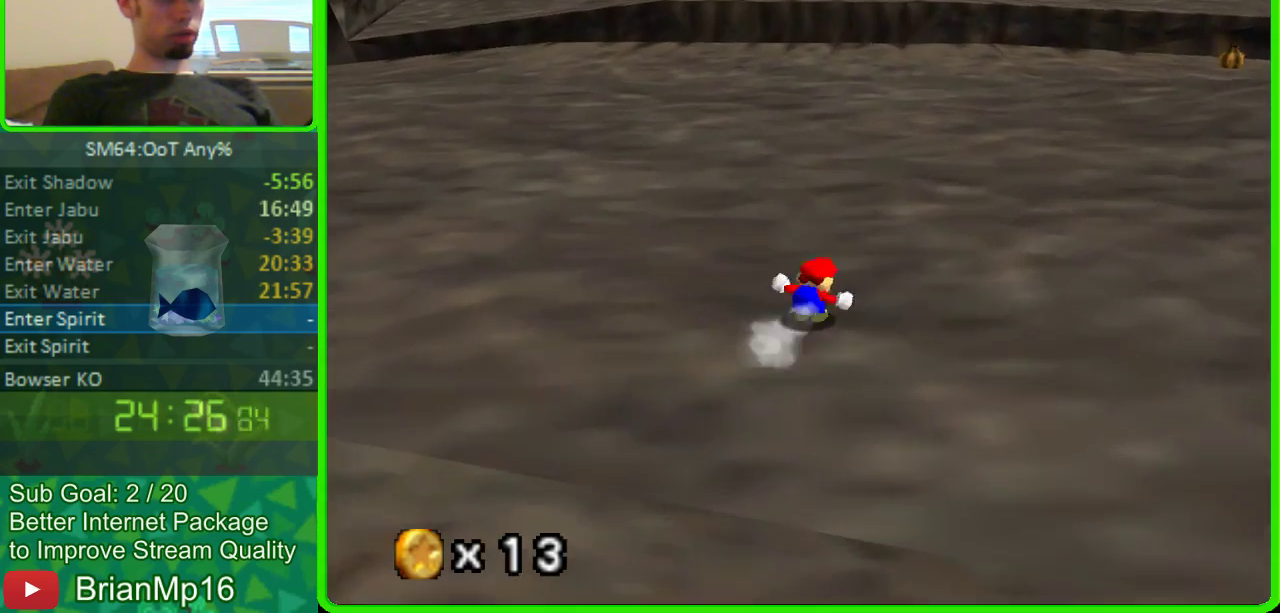
{"buttons": [], "left_stick": "up-right", "button_events": [[233, "A", "down"], [467, "A", "up"]]}
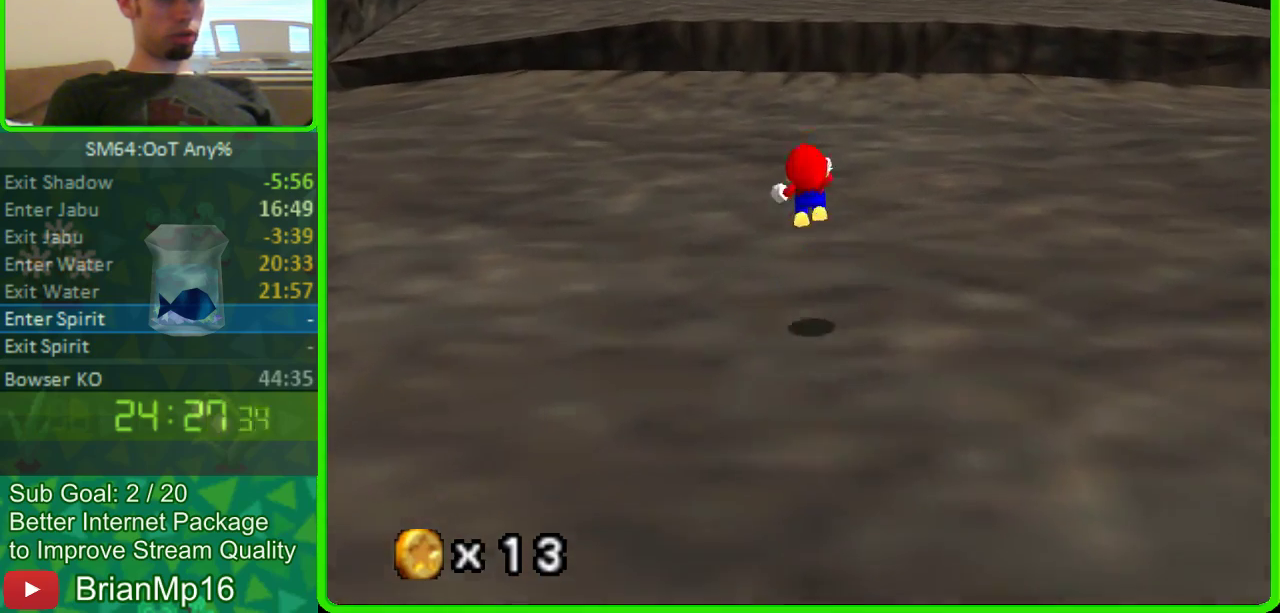
{"buttons": [], "left_stick": "up-right", "button_events": []}
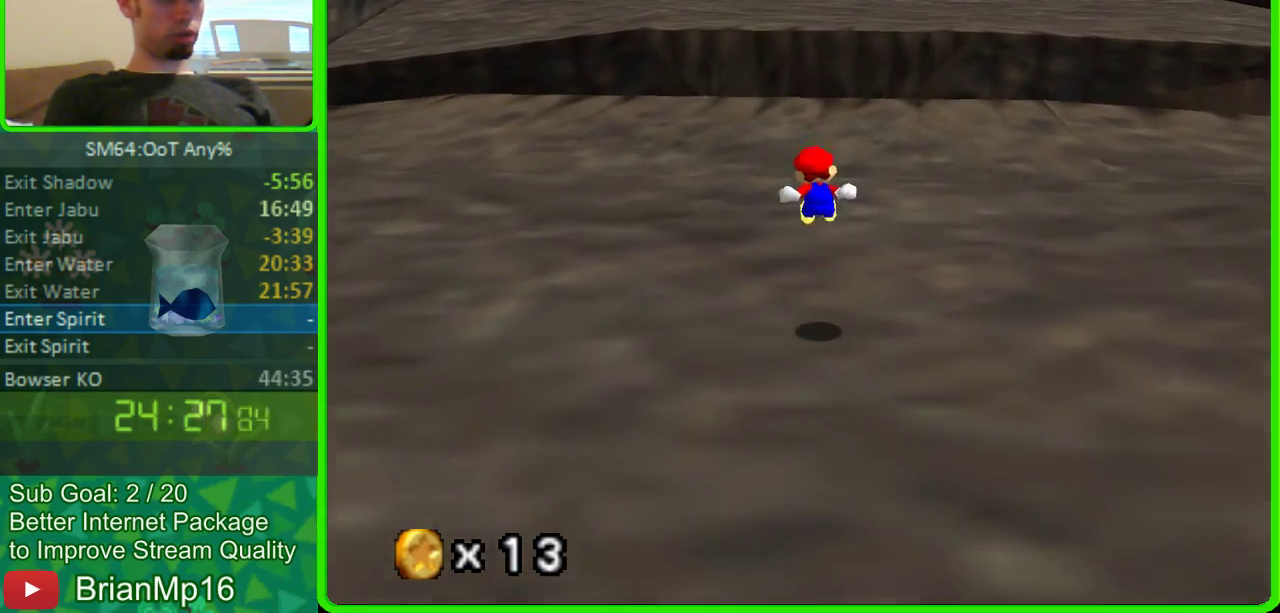
{"buttons": [], "left_stick": "up-right", "button_events": []}
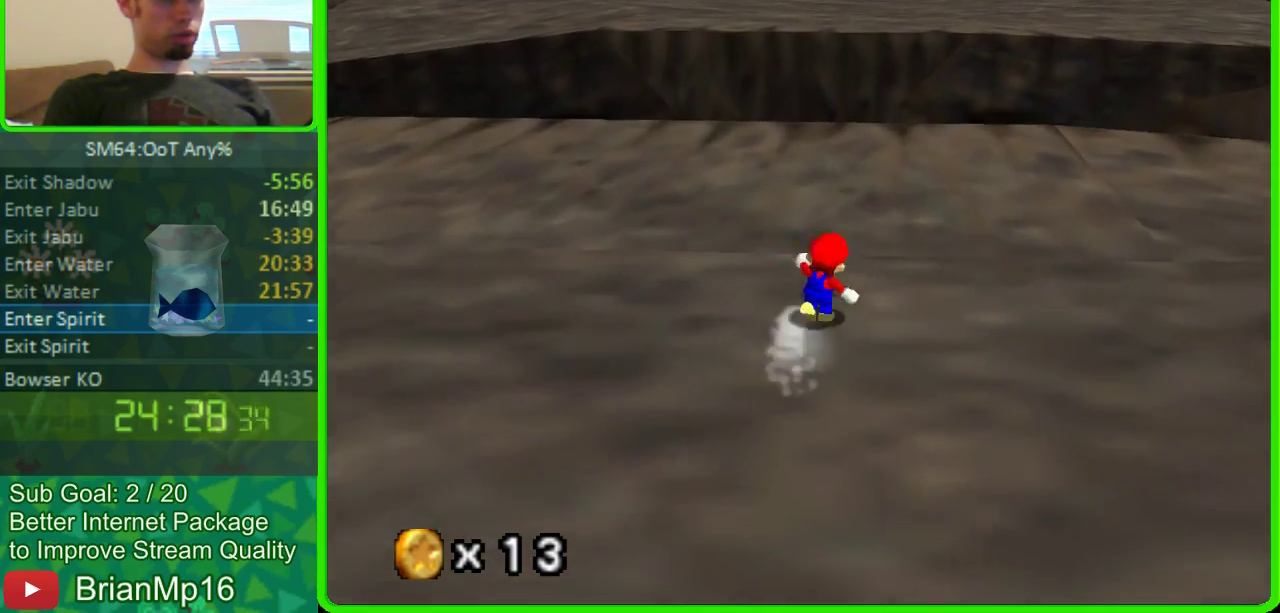
{"buttons": [], "left_stick": "up-right", "button_events": []}
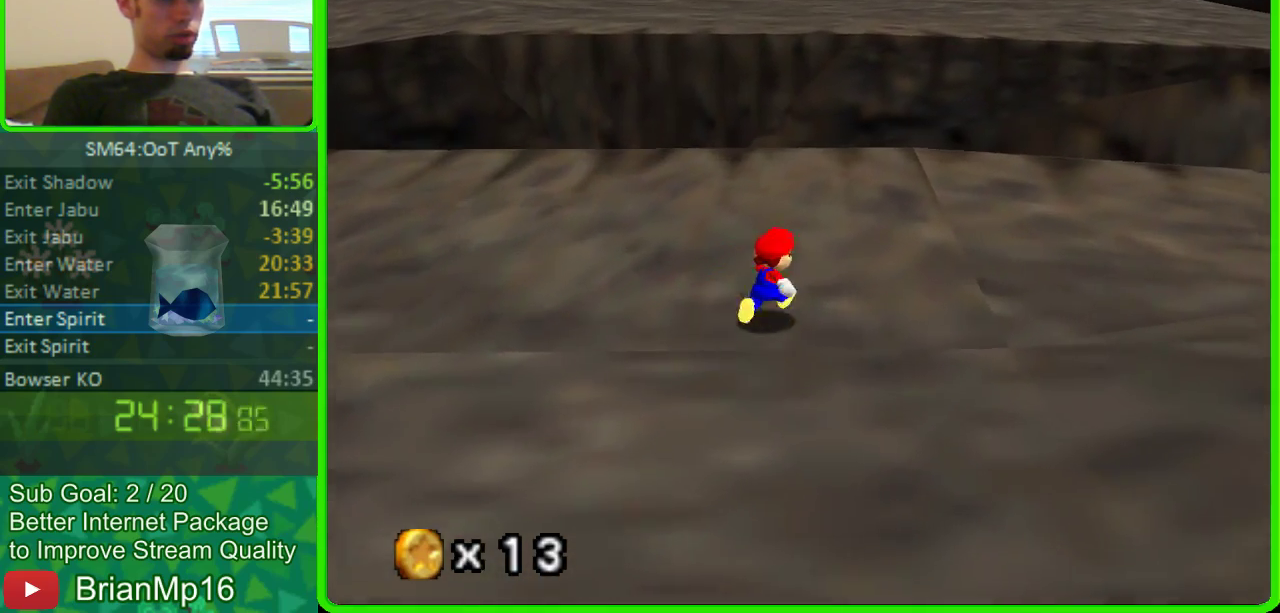
{"buttons": [], "left_stick": "up-right", "button_events": []}
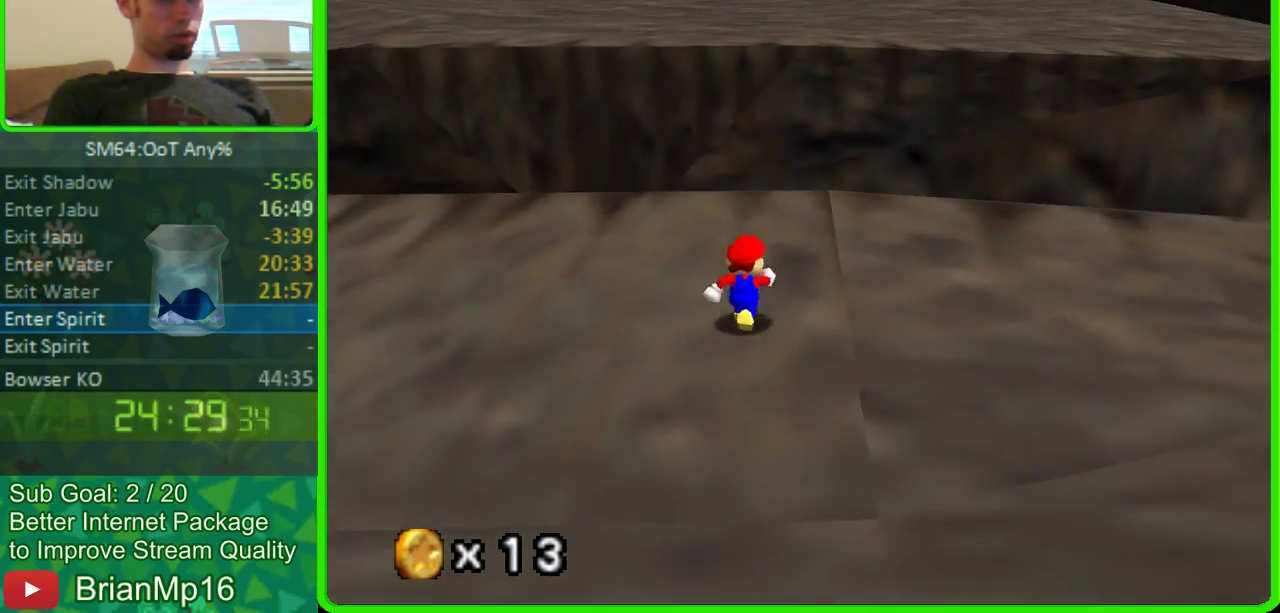
{"buttons": [], "left_stick": "up", "button_events": []}
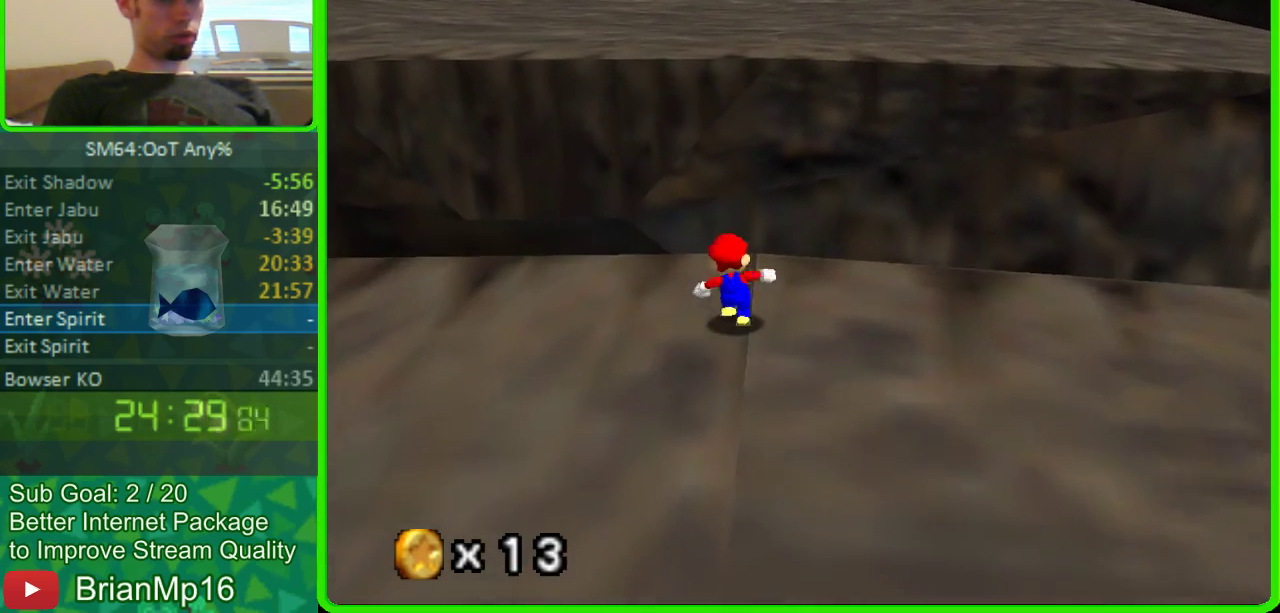
{"buttons": ["A"], "left_stick": "up-right", "button_events": [[300, "A", "down"]]}
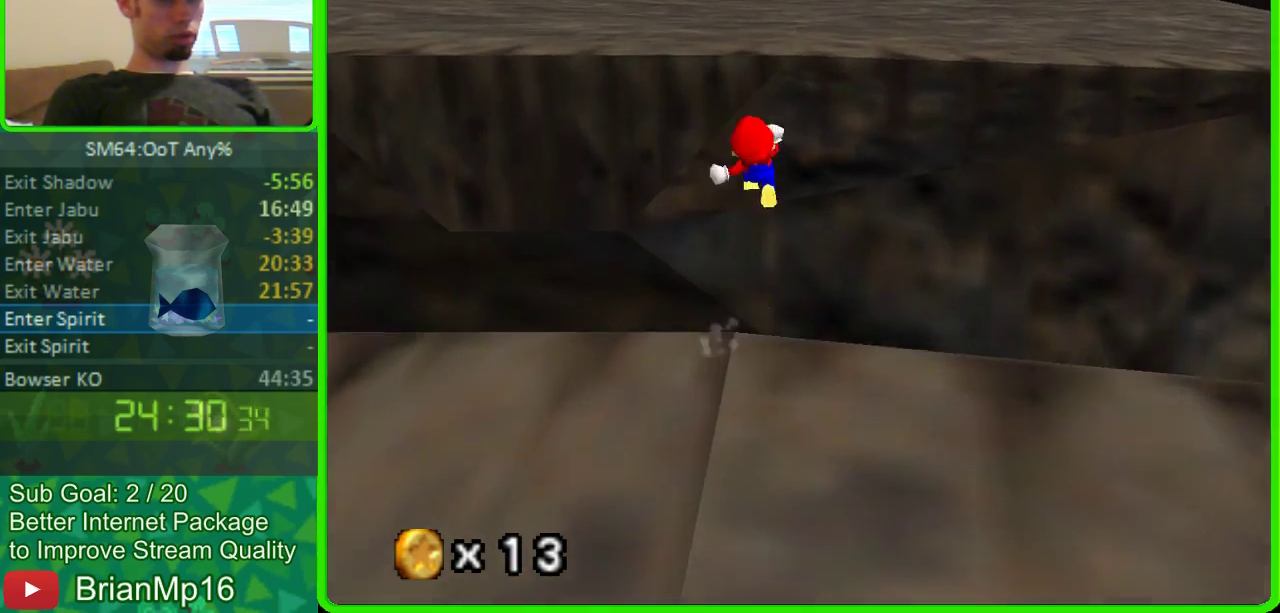
{"buttons": ["A"], "left_stick": "up-right", "button_events": []}
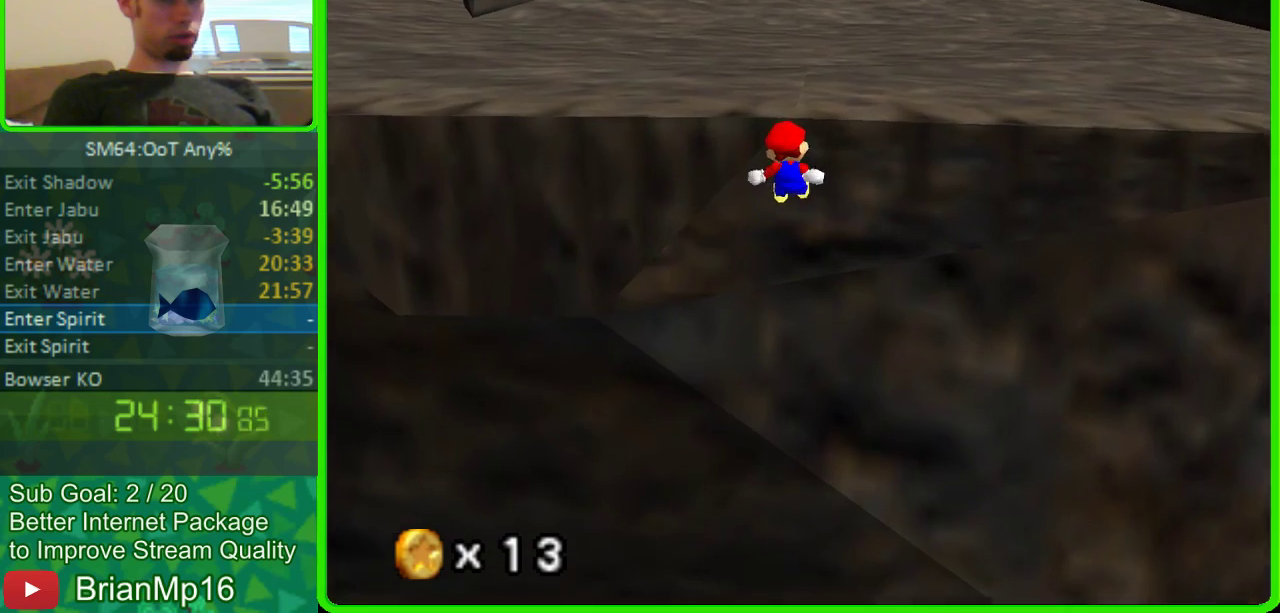
{"buttons": ["A"], "left_stick": "up", "button_events": []}